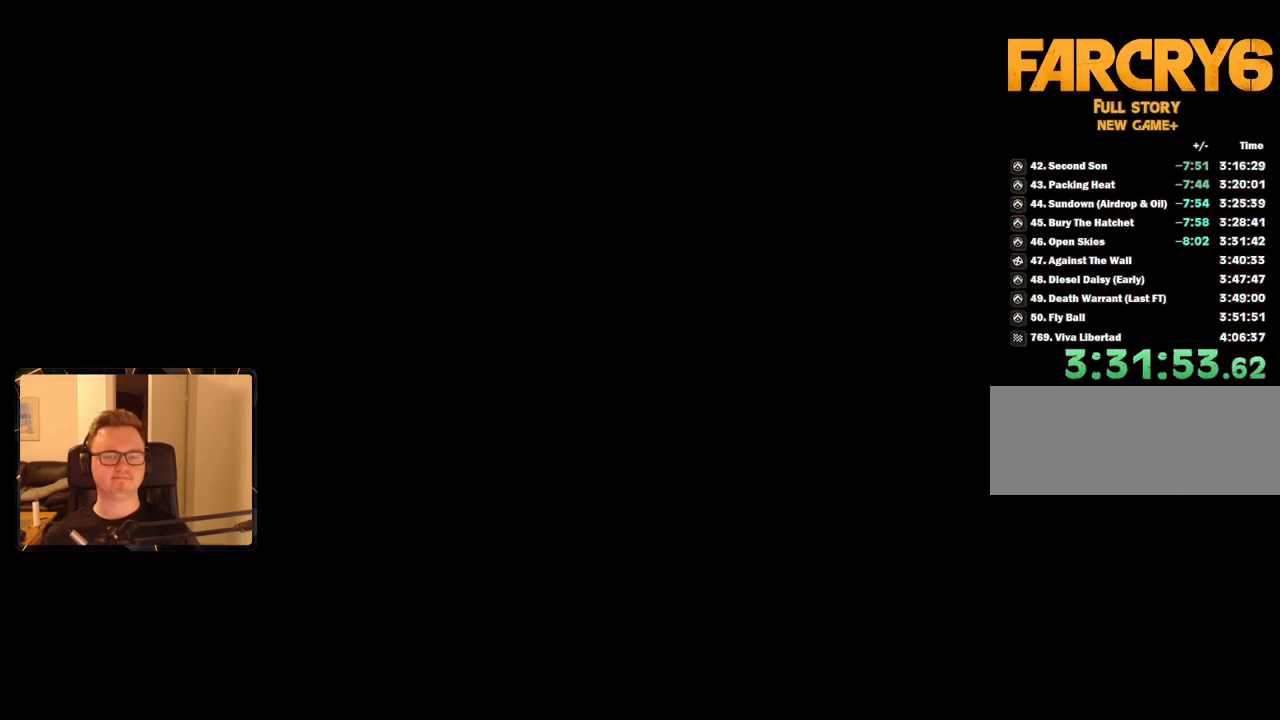
Gameplay with keyboard and mouse; each line is a JSON object with the keys and mouse buttons held at the frame after it. "events" lists presses ("down") and releases ("up") of "1", "2", "3", "4", "5", "6", "7", "8", "9", "a", "alt", "b", "c", "caps_lock", "ctrl", "d", "e", "escape", "f", "g", "h", "m", "n", "q", "r", "return", "s", "shift", "space", "t", "tab", "v", "w", "x", "y", "z", "mouse_left", "mouse_right", "mouse_mb4", "mouse_mb5", "mouse_wheel_up" and "mouse_wheel_down" between this image and that frame as [ms after this image, input, new state], when the widget could be followed in between. "mouse_left", "mouse_right", "mouse_mb4", "mouse_mb5", "mouse_wheel_up", "mouse_wheel_down" = the "left", "right", "mb4", "mb5", "wheel_up", "wheel_down" buttons of the "mouse" list. No other keys are recorded. Mouse movement is not recorded.
{"keys": ["d", "w"], "mouse": [], "events": [[334, "d", "down"], [334, "w", "down"]]}
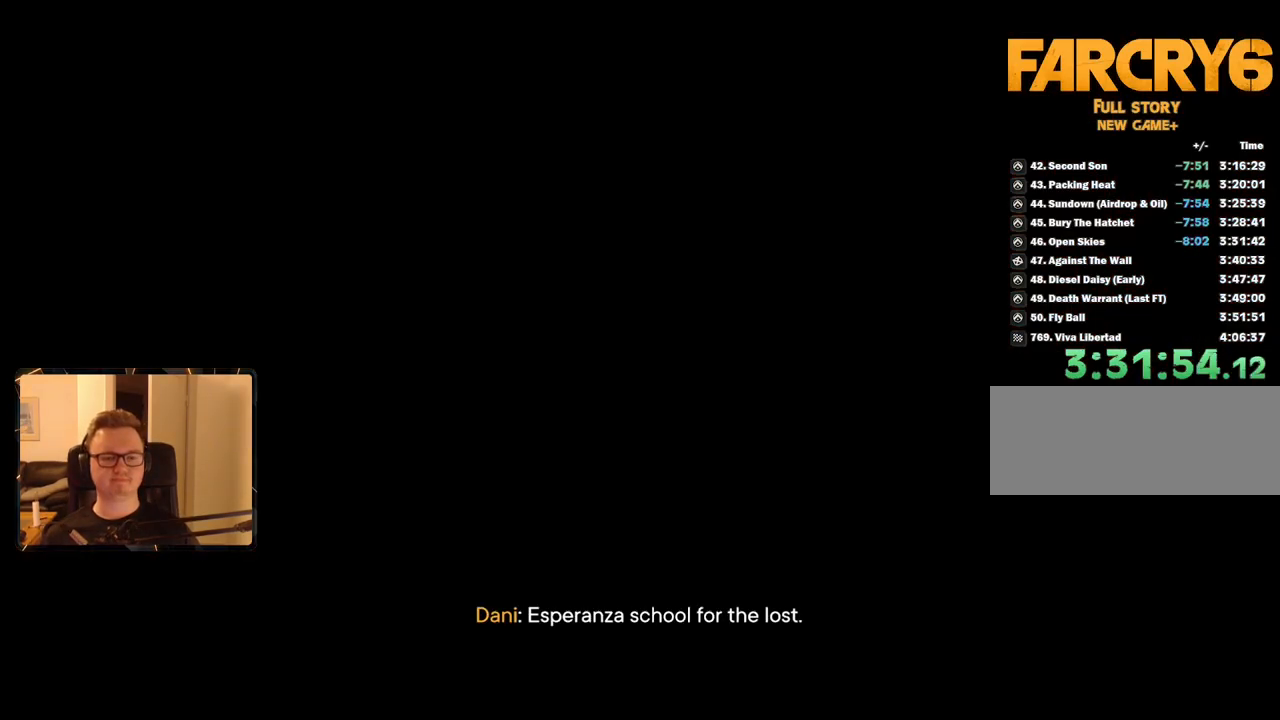
{"keys": ["d", "w"], "mouse": [], "events": []}
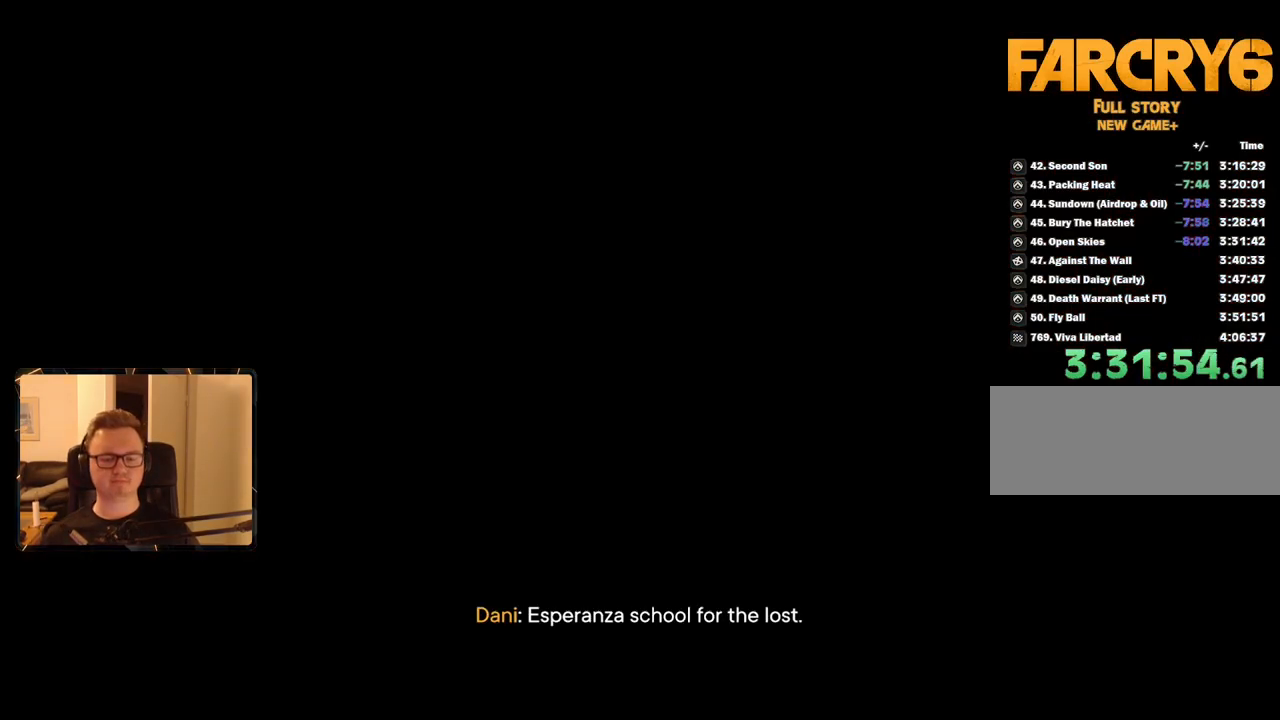
{"keys": ["shift", "w"], "mouse": [], "events": [[34, "shift", "down"], [217, "d", "up"]]}
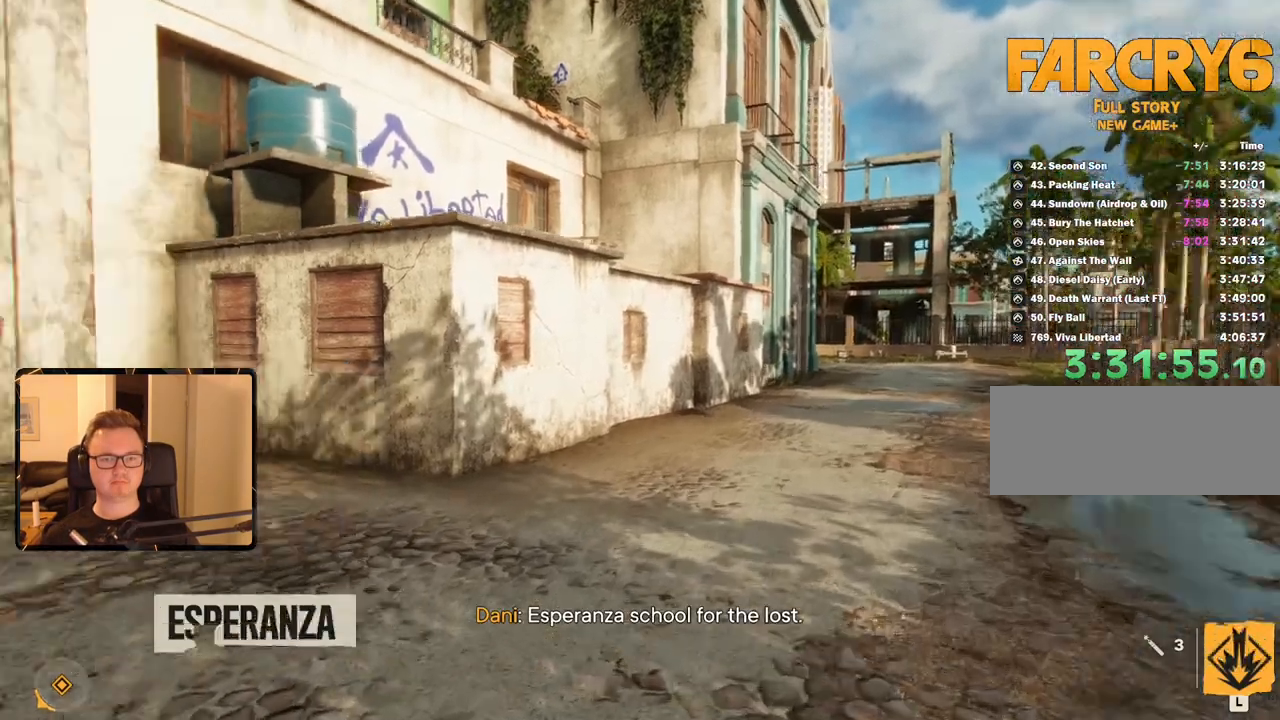
{"keys": ["shift", "w"], "mouse": [], "events": [[34, "a", "down"], [84, "a", "up"], [317, "mouse_mb4", "down"], [417, "mouse_mb4", "up"]]}
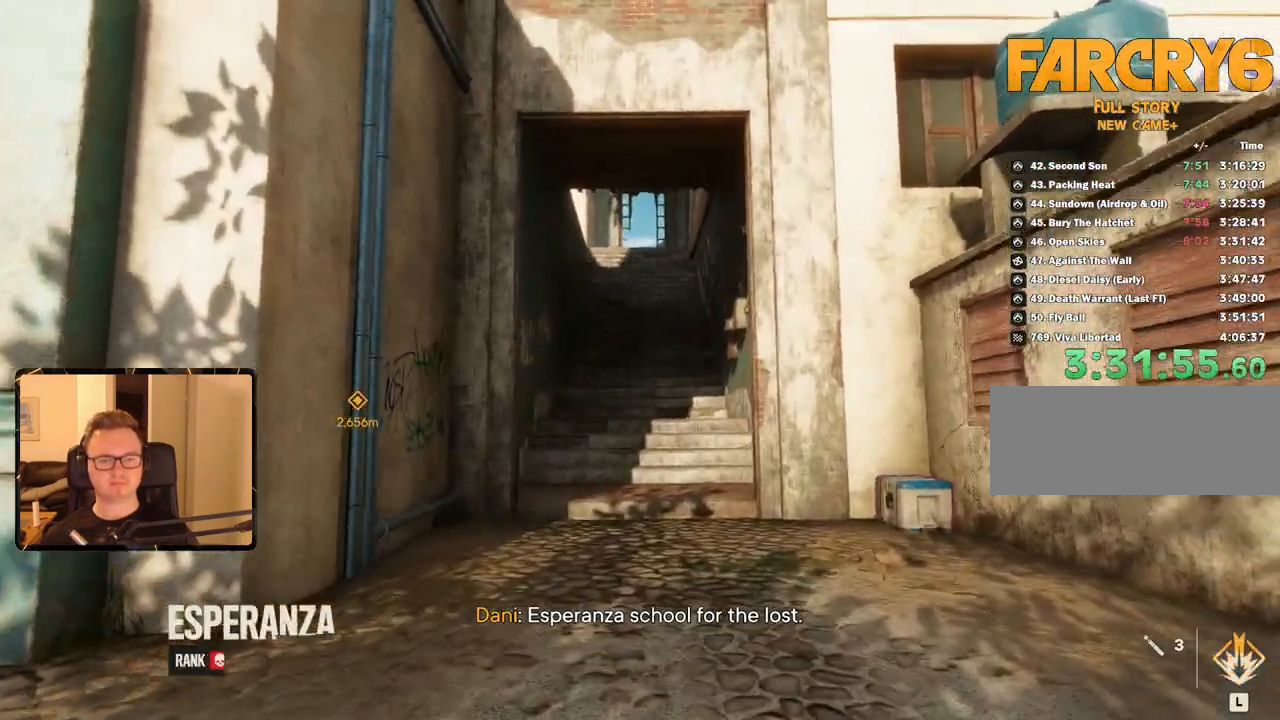
{"keys": ["shift", "w"], "mouse": [], "events": []}
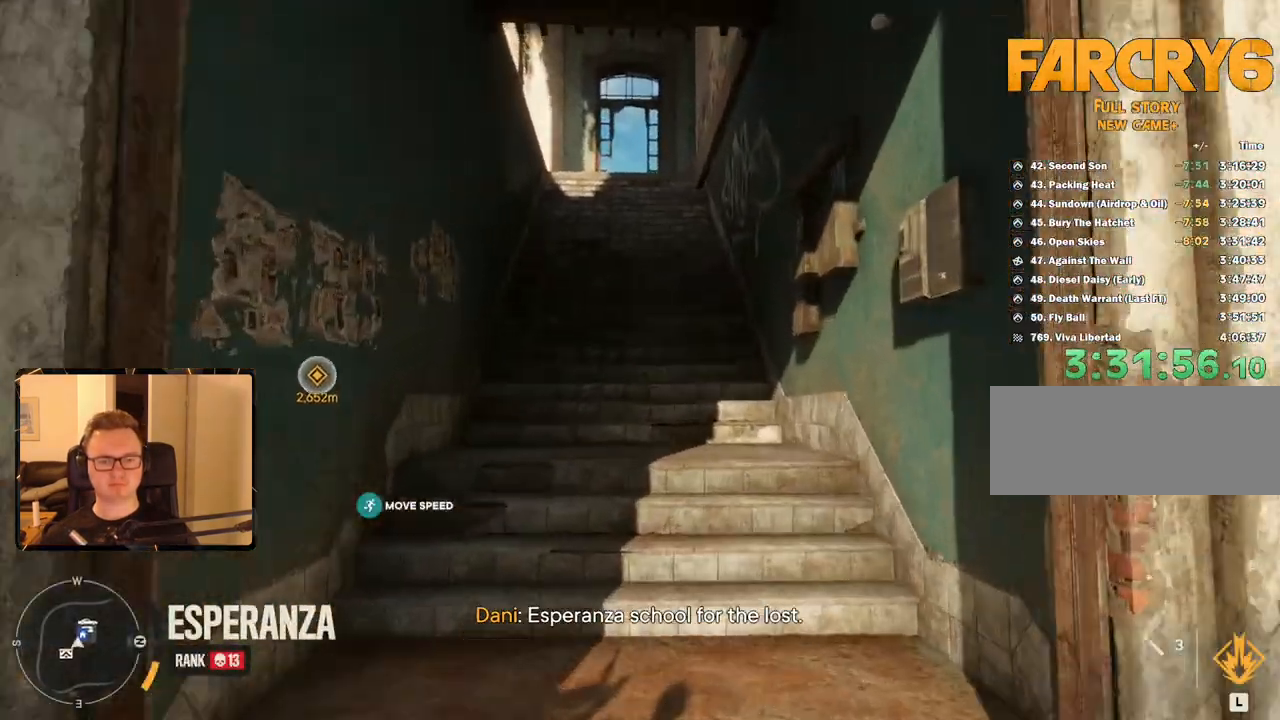
{"keys": ["shift", "w"], "mouse": [], "events": []}
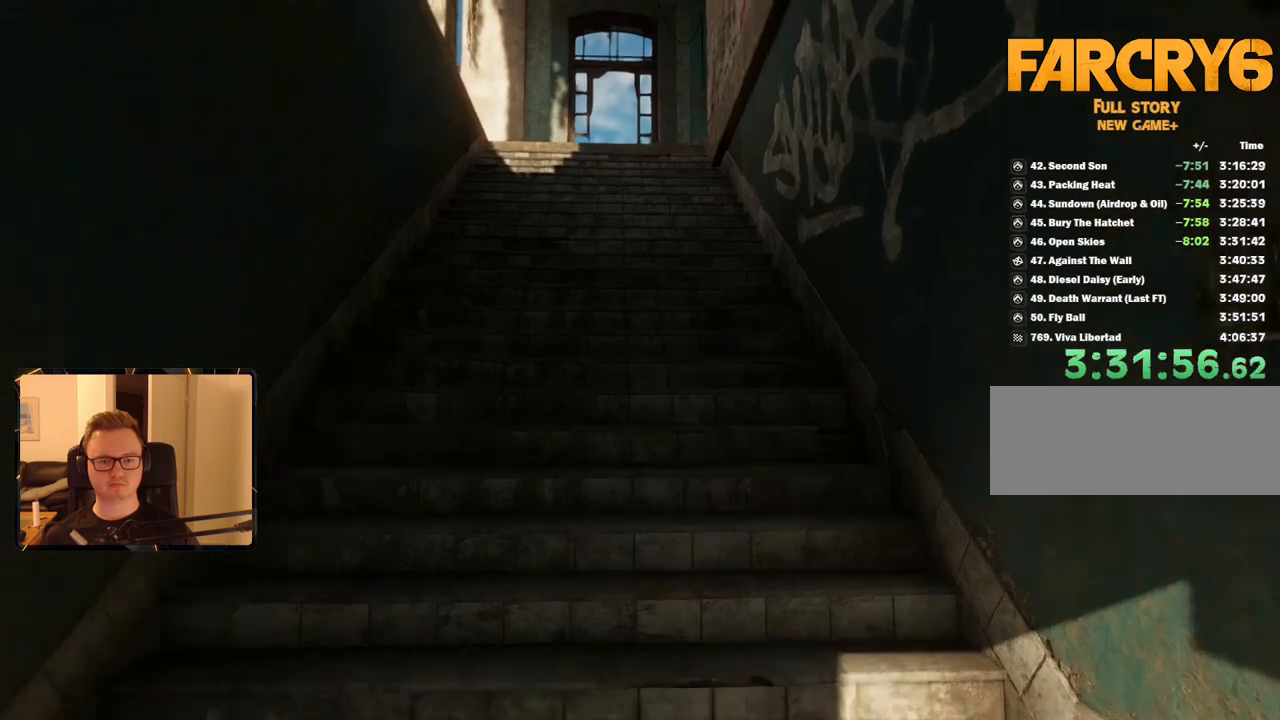
{"keys": ["shift", "w"], "mouse": [], "events": []}
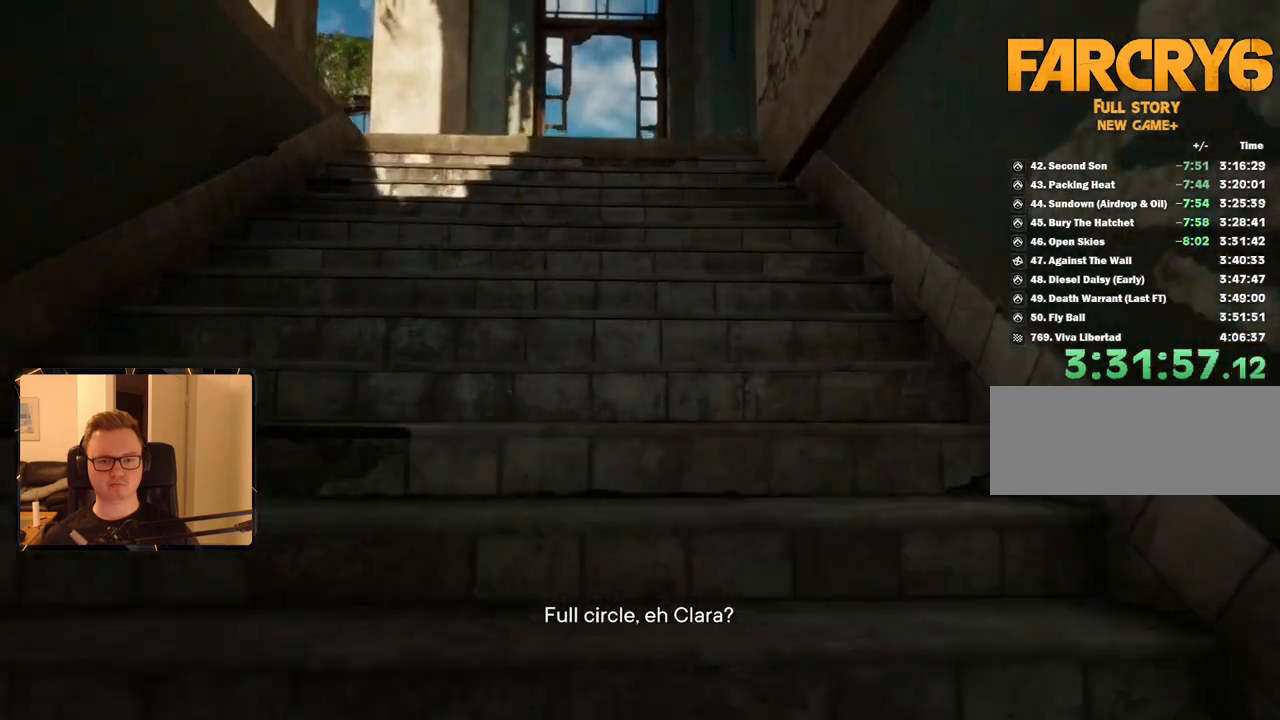
{"keys": ["shift", "w"], "mouse": [], "events": []}
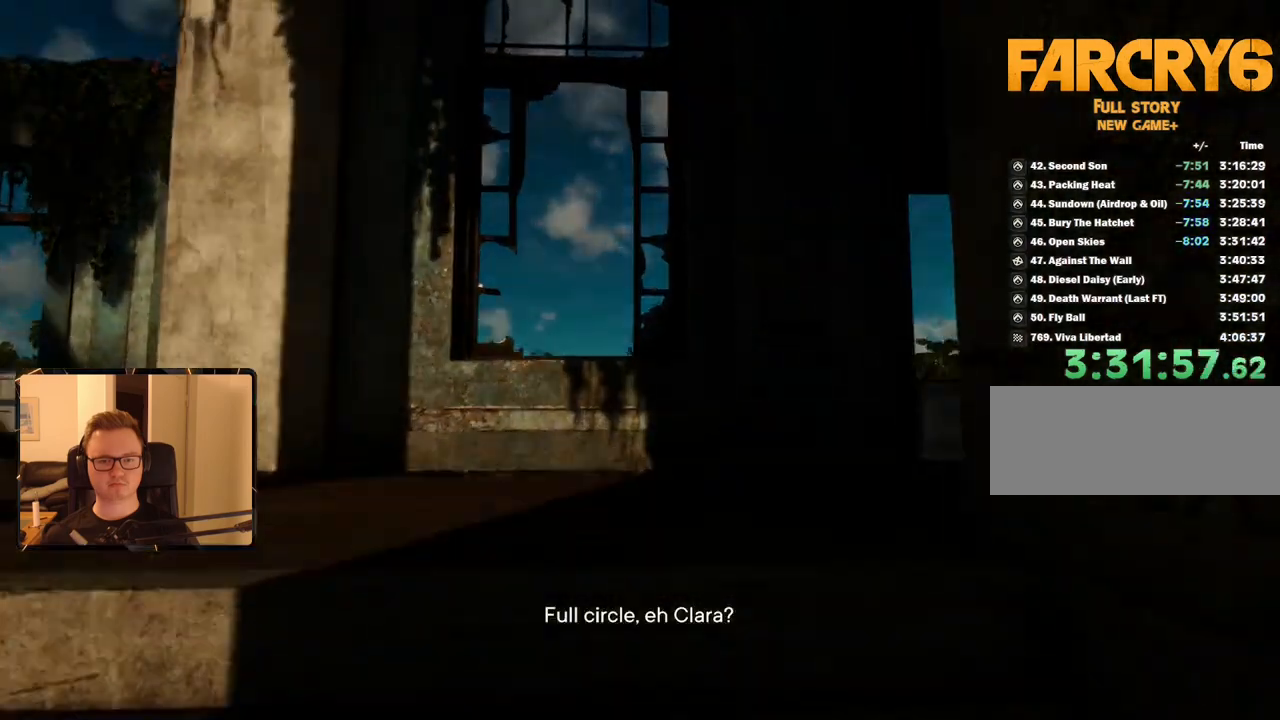
{"keys": [], "mouse": [], "events": [[17, "shift", "up"], [17, "w", "up"]]}
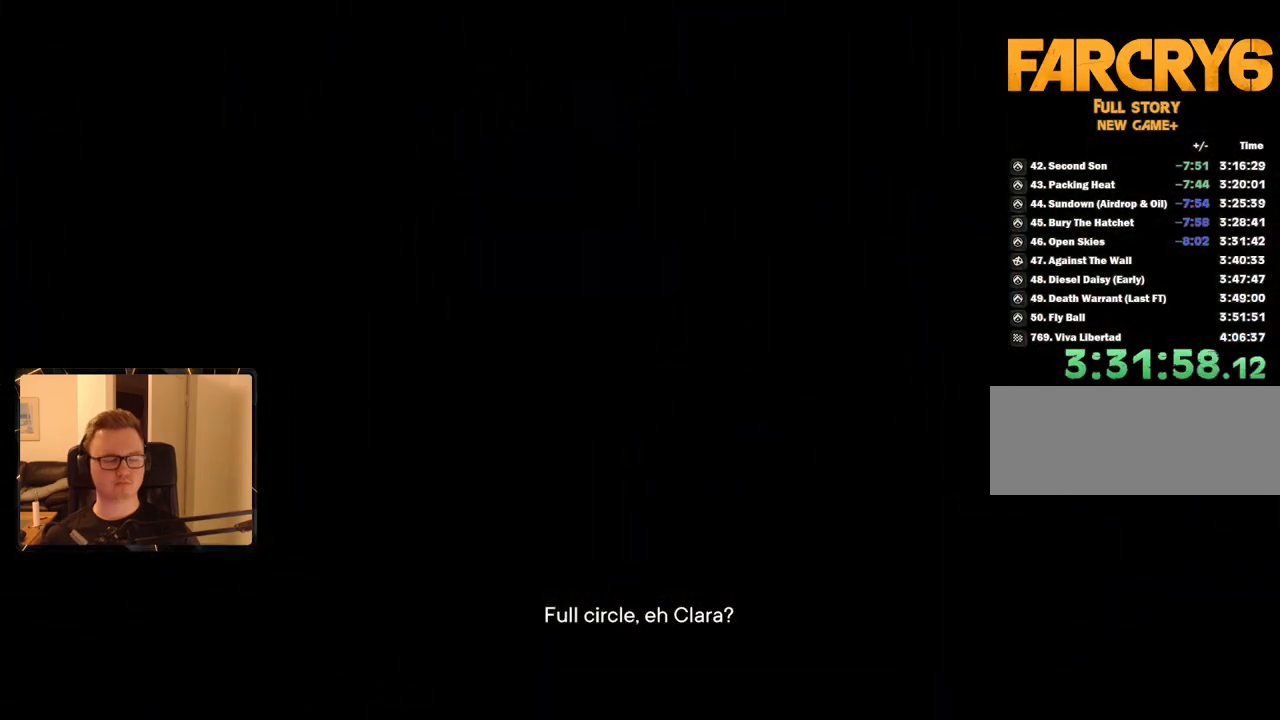
{"keys": ["space"], "mouse": [], "events": [[17, "space", "down"], [117, "space", "up"], [217, "space", "down"], [267, "space", "up"], [350, "space", "down"], [450, "space", "up"], [484, "space", "down"]]}
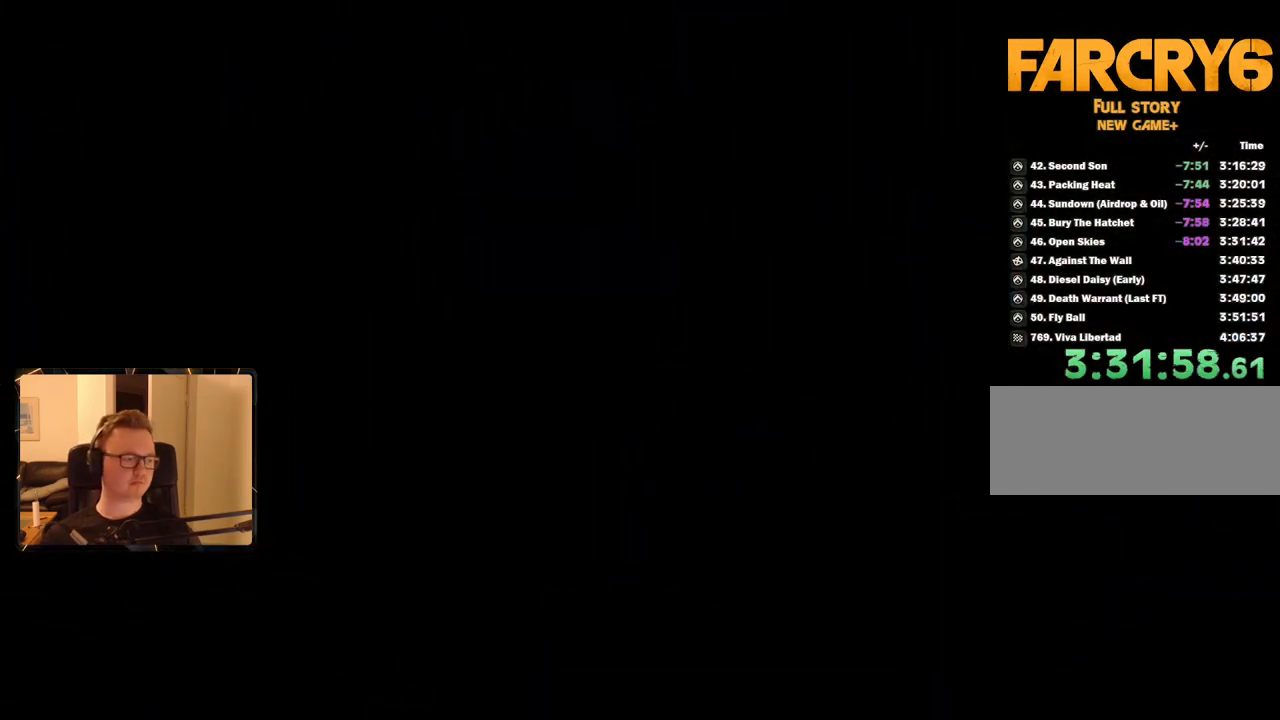
{"keys": [], "mouse": [], "events": [[84, "space", "up"], [134, "space", "down"], [217, "space", "up"], [267, "space", "down"], [367, "space", "up"], [400, "space", "down"], [500, "space", "up"]]}
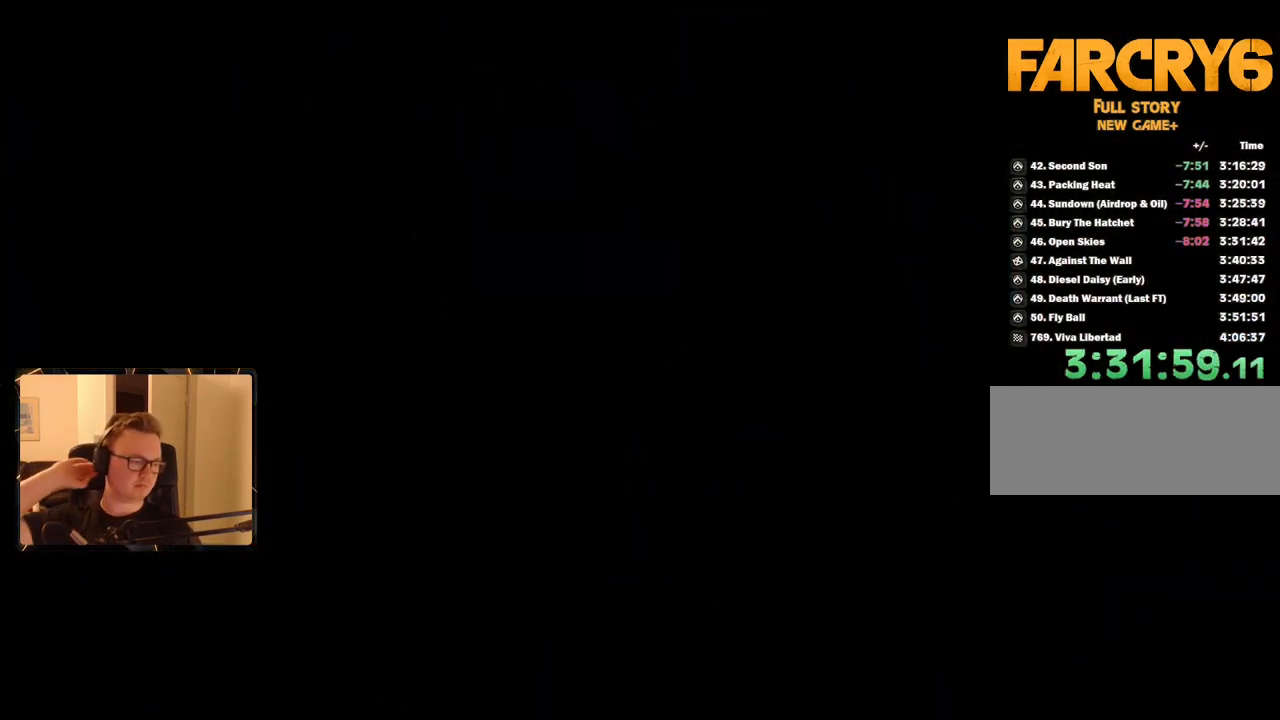
{"keys": [], "mouse": [], "events": [[100, "space", "down"], [184, "space", "up"], [234, "space", "down"], [317, "space", "up"], [367, "space", "down"], [467, "space", "up"]]}
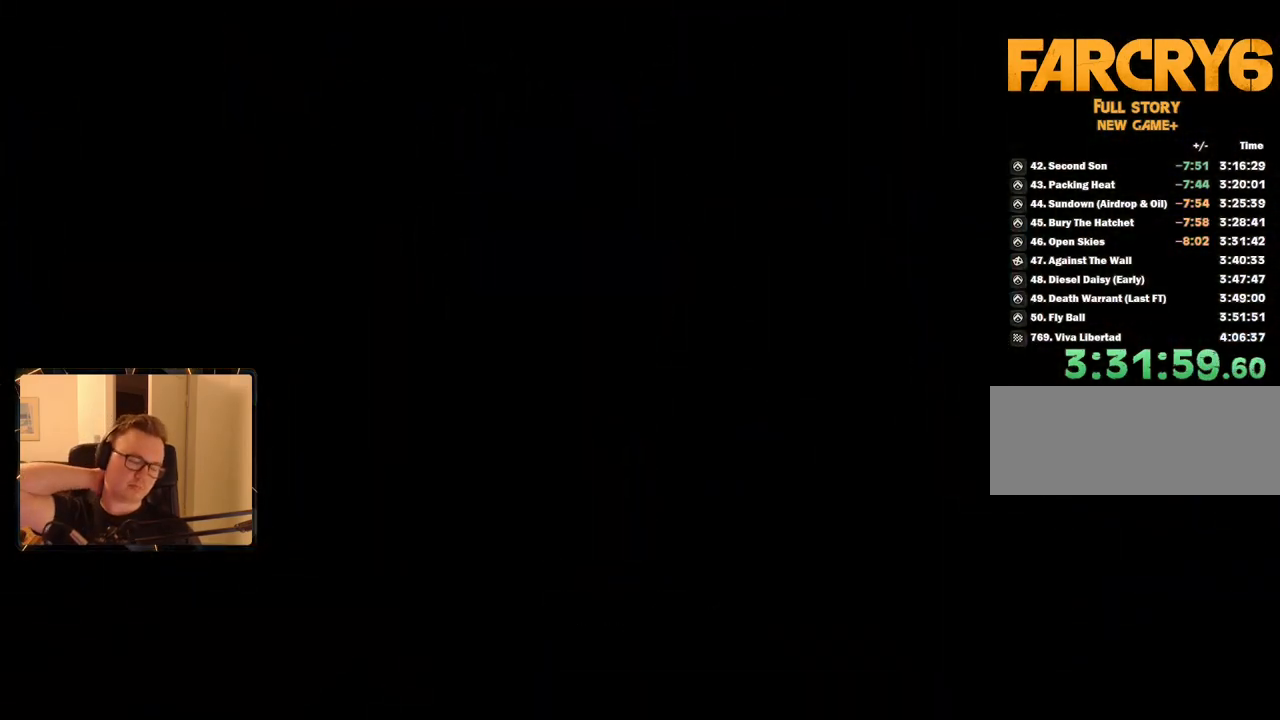
{"keys": ["space"], "mouse": [], "events": [[50, "space", "down"], [100, "space", "up"], [200, "space", "down"], [234, "space", "up"], [334, "space", "down"], [434, "space", "up"], [484, "space", "down"]]}
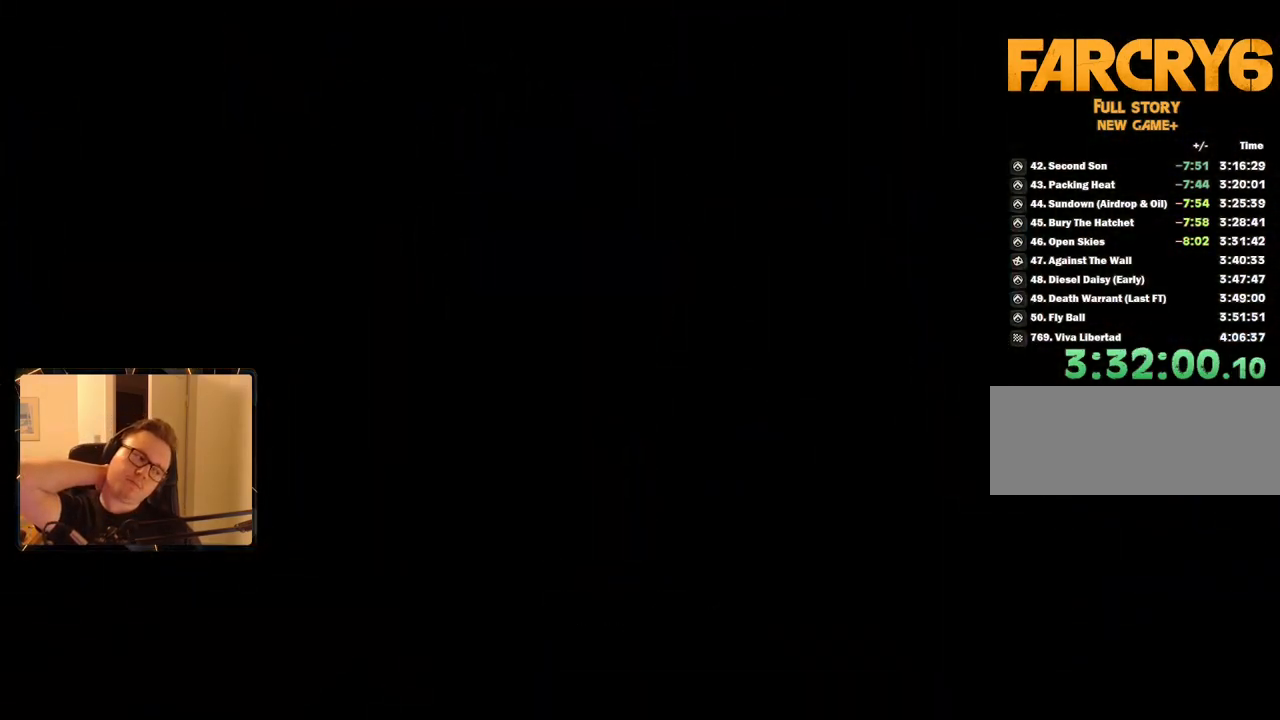
{"keys": [], "mouse": [], "events": [[67, "space", "up"], [117, "space", "down"], [217, "space", "up"], [267, "space", "down"], [350, "space", "up"], [450, "space", "down"], [500, "space", "up"]]}
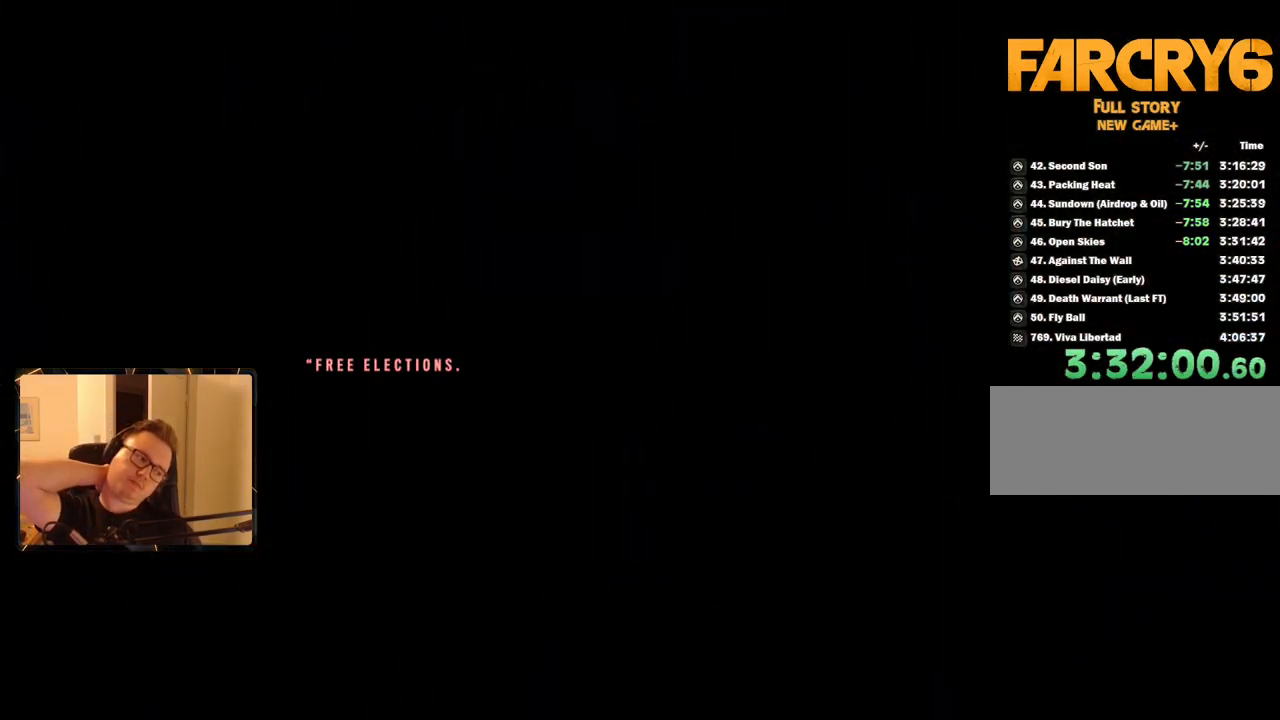
{"keys": [], "mouse": [], "events": [[84, "space", "down"], [184, "space", "up"], [267, "space", "down"], [317, "space", "up"]]}